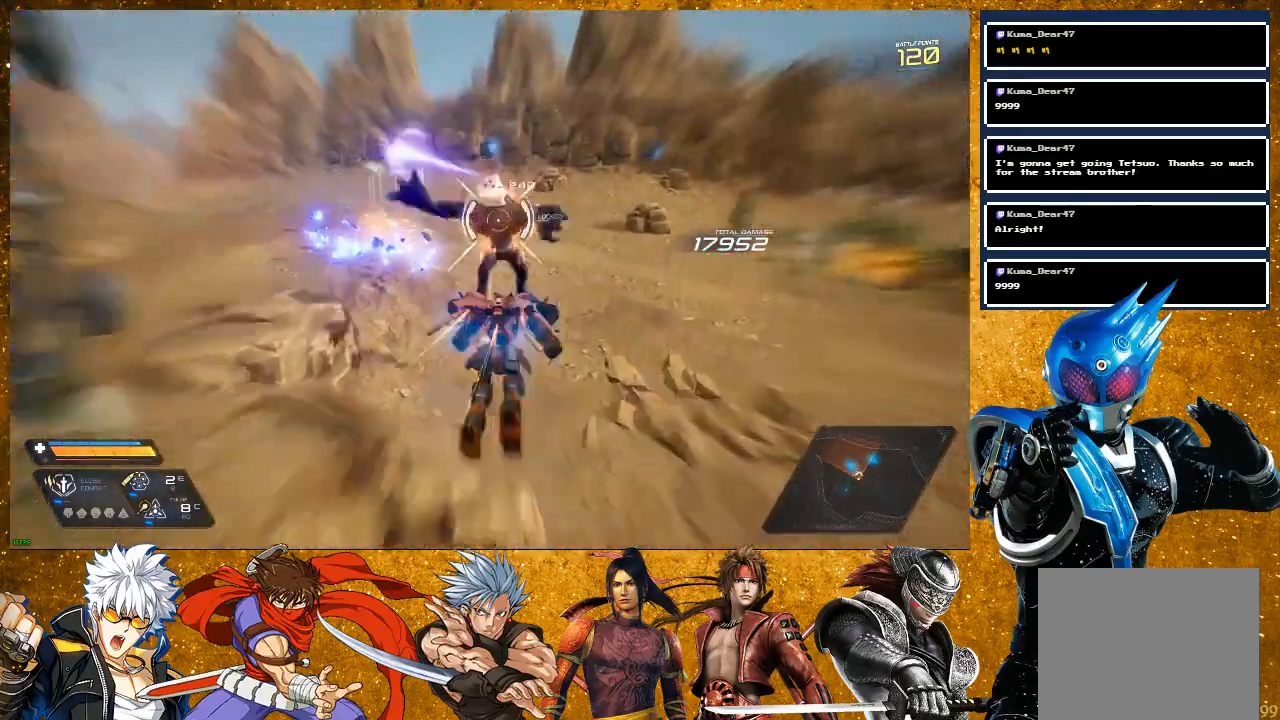
Gameplay with a controller (PlayStation layout); each line is a JSON object with the inputs held at the frame after it. "events" lists button and stick changes between this image and that frame as [ms after this image, input, new state], when the widget could be followed in between.
{"buttons": [], "left_stick": "up", "right_stick": "center", "events": [[117, "R2", "up"], [200, "SQUARE", "down"], [283, "SQUARE", "up"], [383, "SQUARE", "down"], [467, "SQUARE", "up"]]}
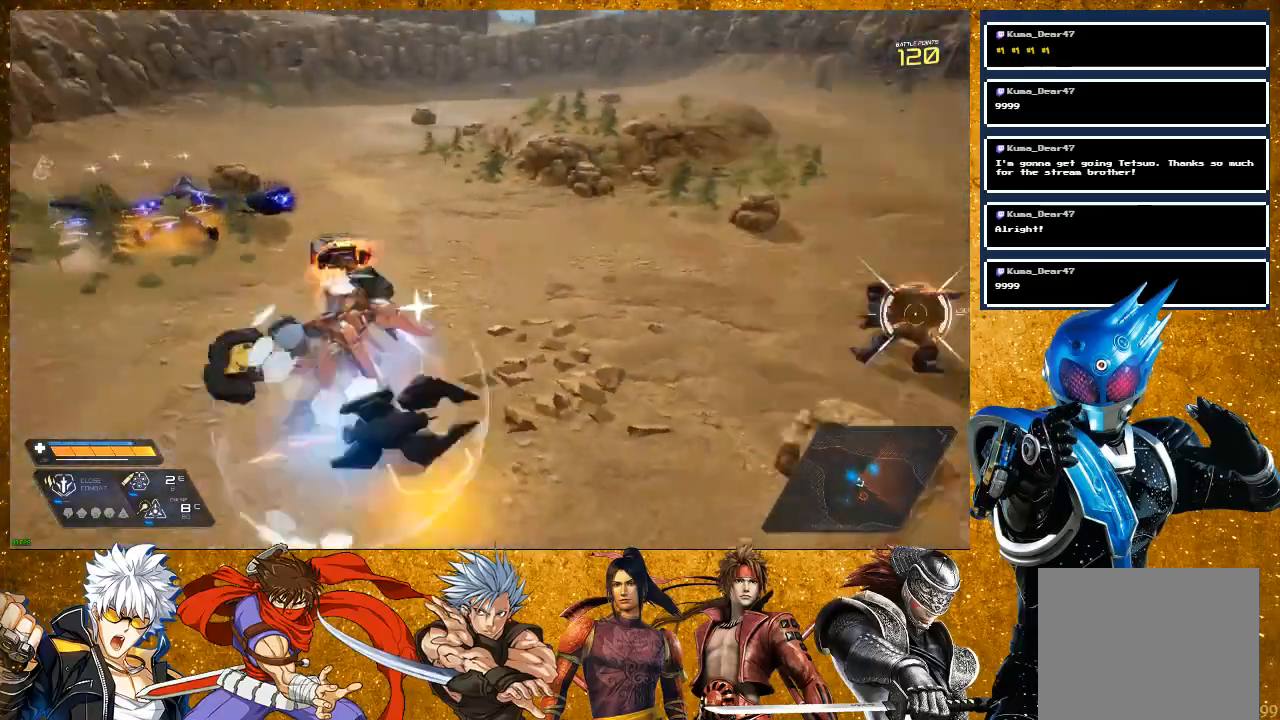
{"buttons": ["SQUARE"], "left_stick": "up", "right_stick": "center", "events": [[183, "R2", "down"], [433, "R2", "up"], [500, "SQUARE", "down"]]}
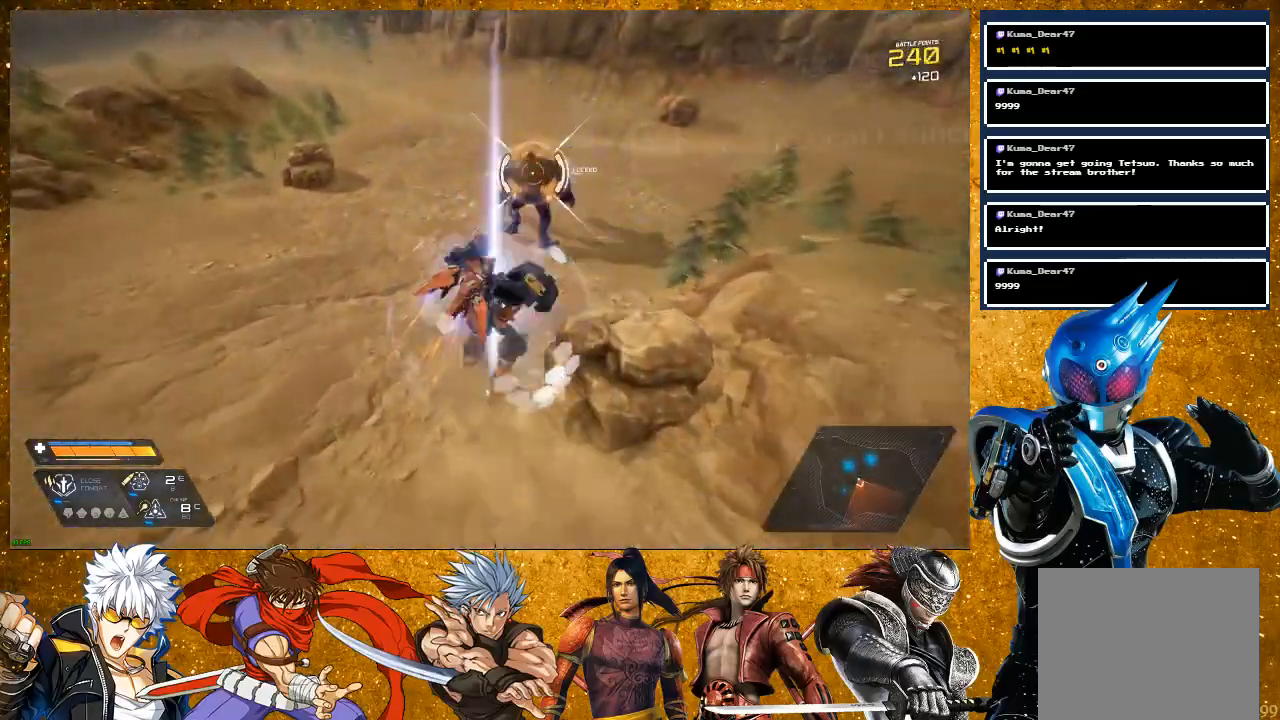
{"buttons": [], "left_stick": "up", "right_stick": "center", "events": [[100, "SQUARE", "up"], [200, "SQUARE", "down"], [283, "SQUARE", "up"]]}
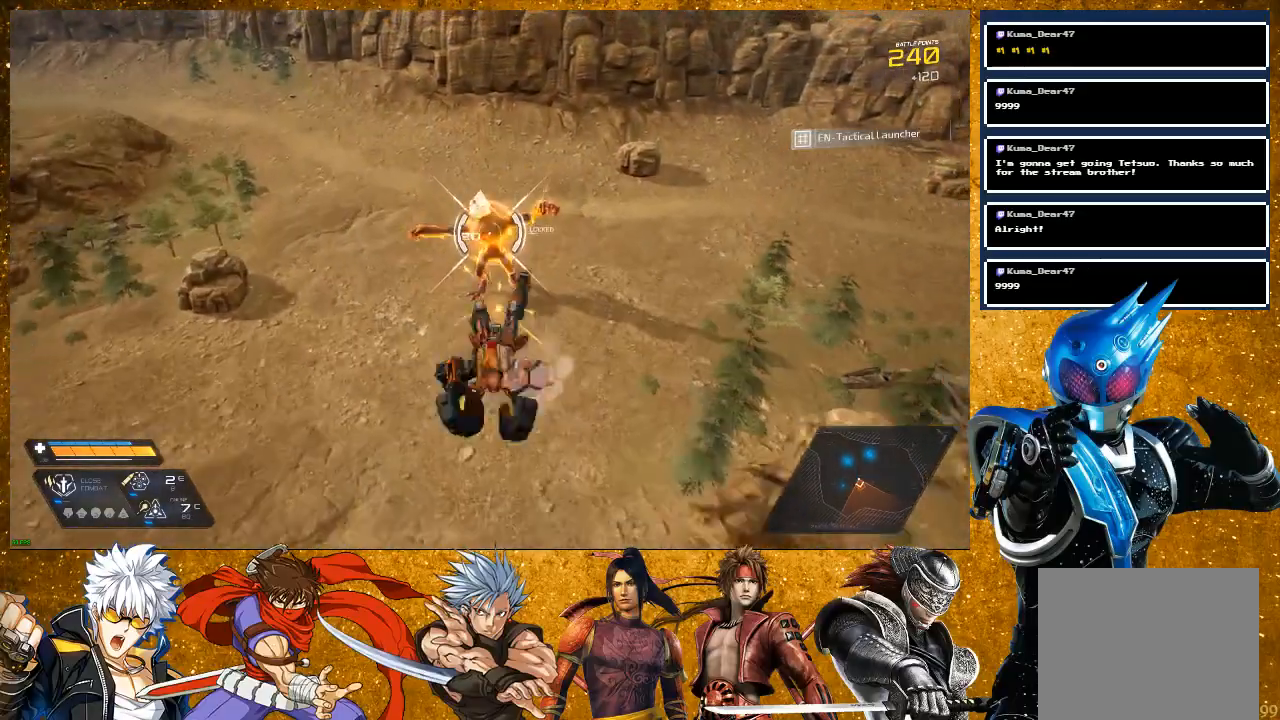
{"buttons": [], "left_stick": "up", "right_stick": "center", "events": [[100, "SQUARE", "down"], [183, "SQUARE", "up"], [383, "SQUARE", "down"], [467, "SQUARE", "up"]]}
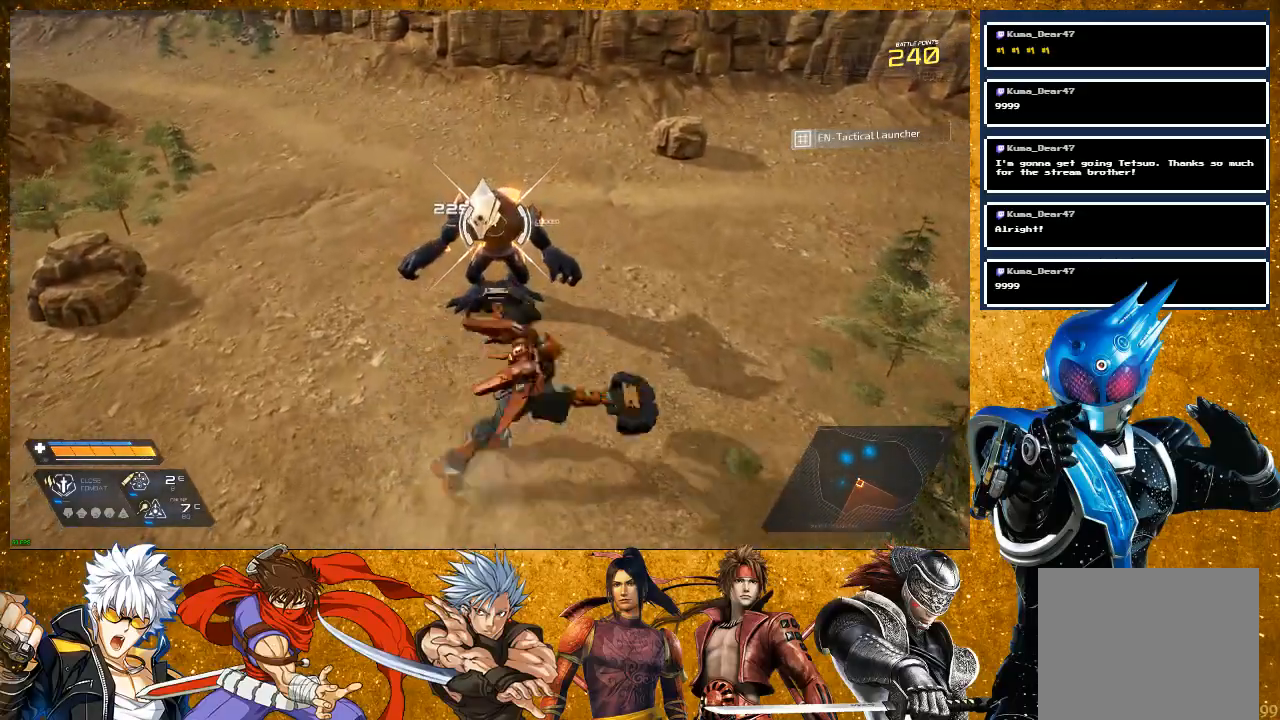
{"buttons": ["SQUARE"], "left_stick": "up", "right_stick": "center", "events": [[183, "SQUARE", "down"], [233, "SQUARE", "up"], [417, "SQUARE", "down"]]}
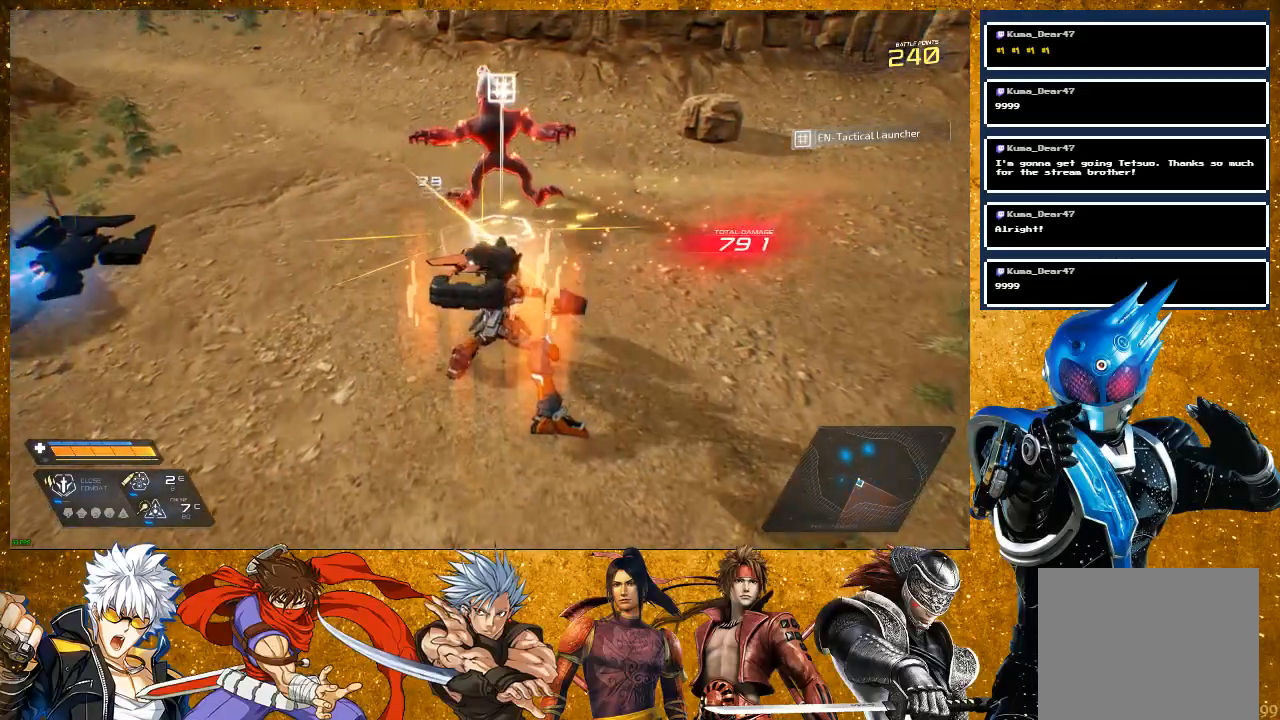
{"buttons": ["R2"], "left_stick": "up", "right_stick": "center", "events": [[17, "SQUARE", "up"], [267, "left_stick", "center"], [467, "R2", "down"], [467, "left_stick", "up"]]}
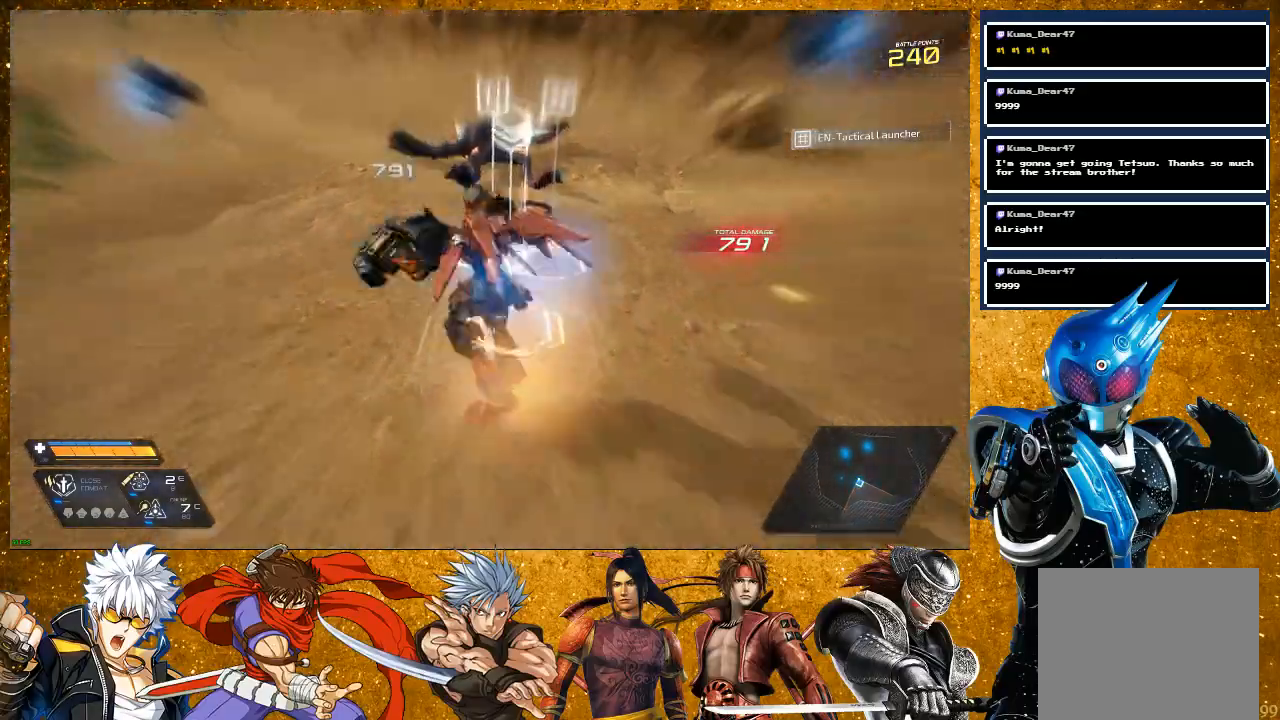
{"buttons": [], "left_stick": "left", "right_stick": "left", "events": [[133, "R2", "up"], [167, "left_stick", "center"], [233, "right_stick", "left"], [400, "left_stick", "left"]]}
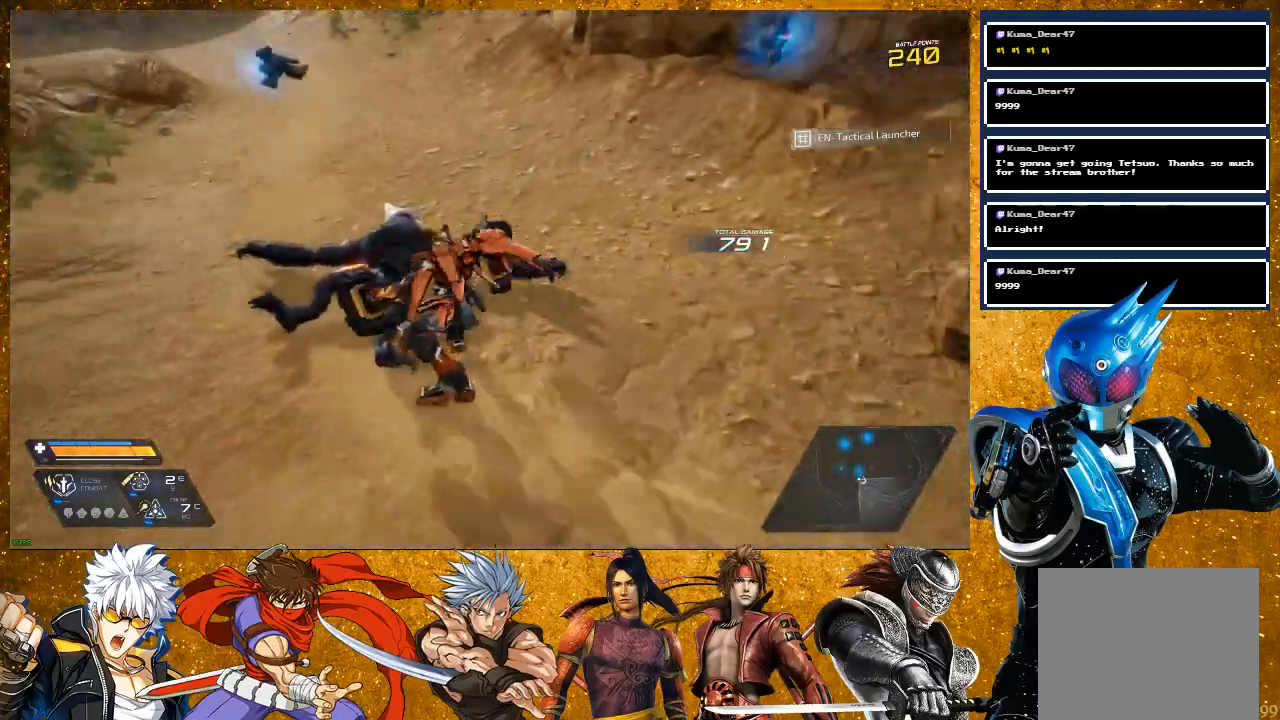
{"buttons": [], "left_stick": "up-left", "right_stick": "left", "events": [[450, "left_stick", "up-left"]]}
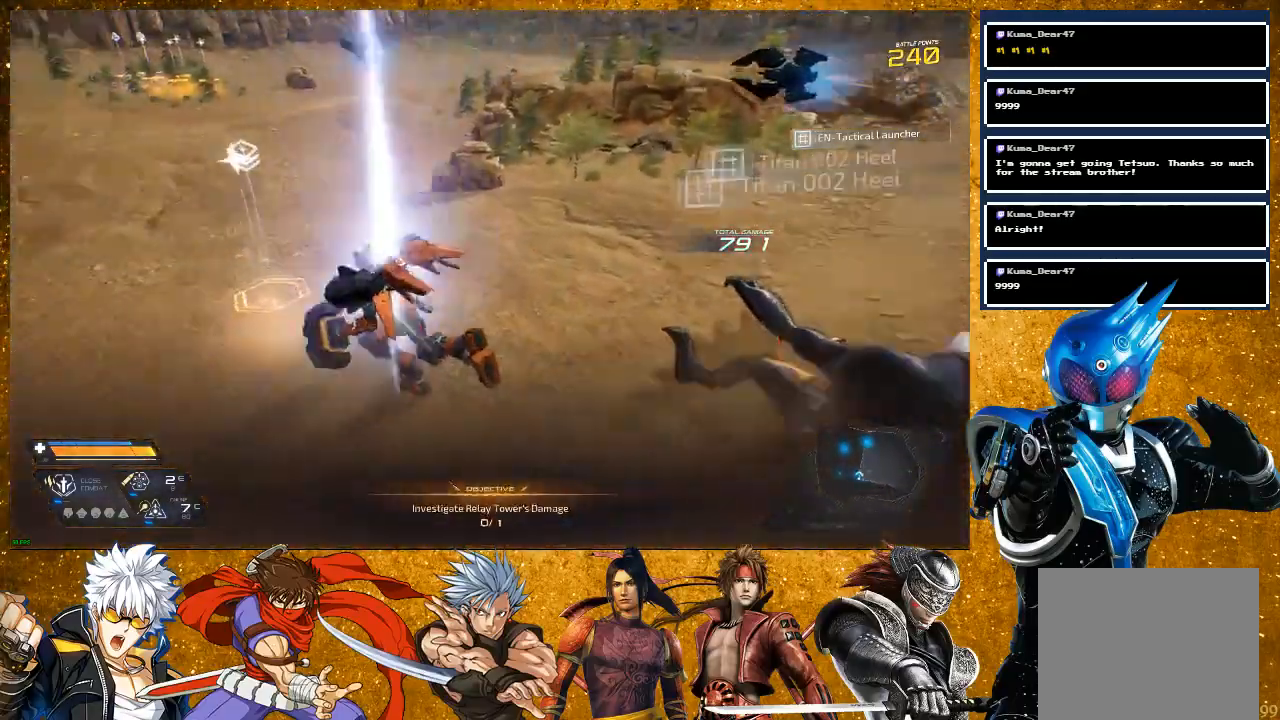
{"buttons": ["R2"], "left_stick": "up", "right_stick": "center", "events": [[150, "left_stick", "up"], [200, "R2", "down"], [283, "right_stick", "up-left"], [383, "right_stick", "center"]]}